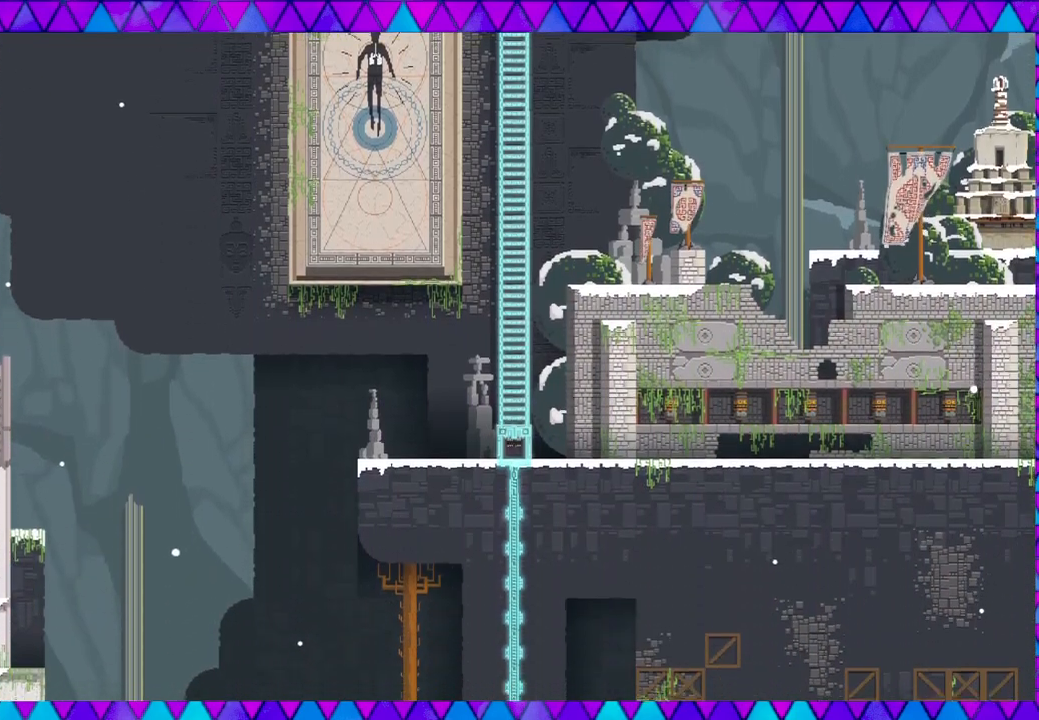
Gameplay with a controller (Nintendo layout); each line is a JSON object with the inputs held at the frame after it. "events" lists button and stick changes between this image and that frame as [ms after this image, input, new state], when the widget could be followed in between. Not read: L3 R3 right_stick.
{"buttons": [], "left_stick": "right", "events": [[350, "left_stick", "right"]]}
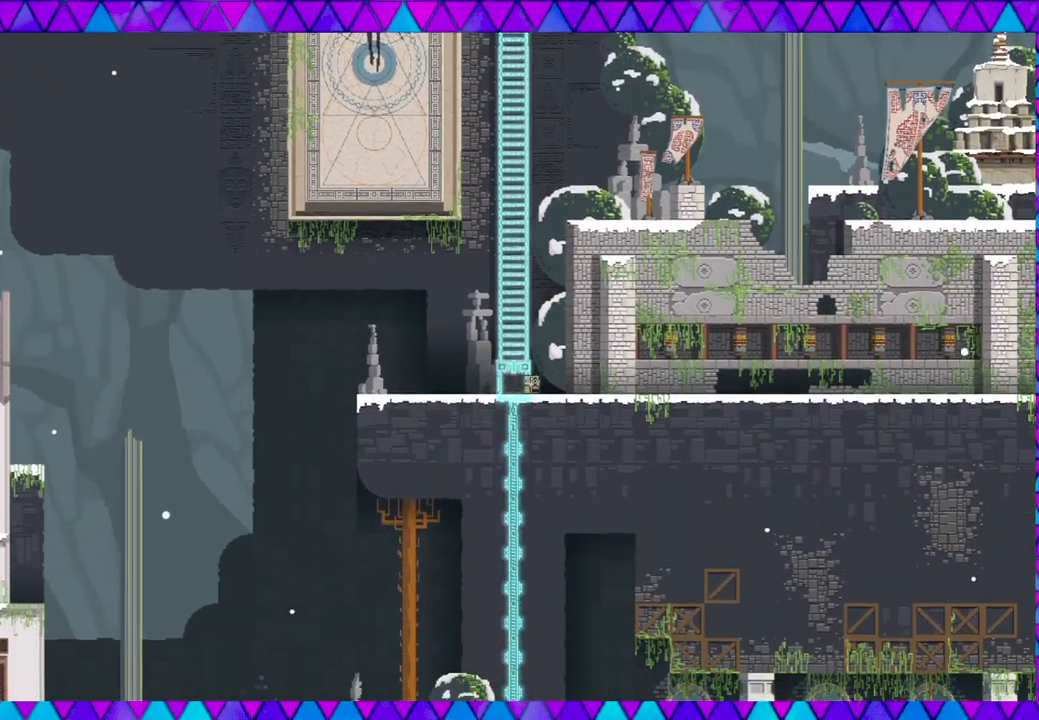
{"buttons": [], "left_stick": "right", "events": []}
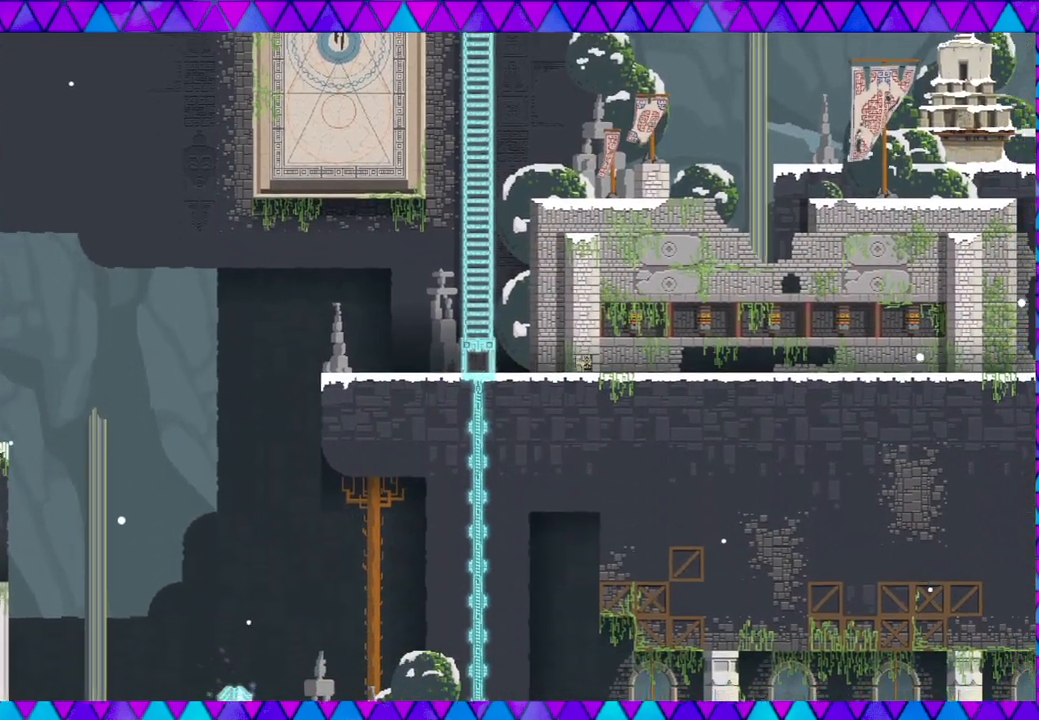
{"buttons": [], "left_stick": "right", "events": []}
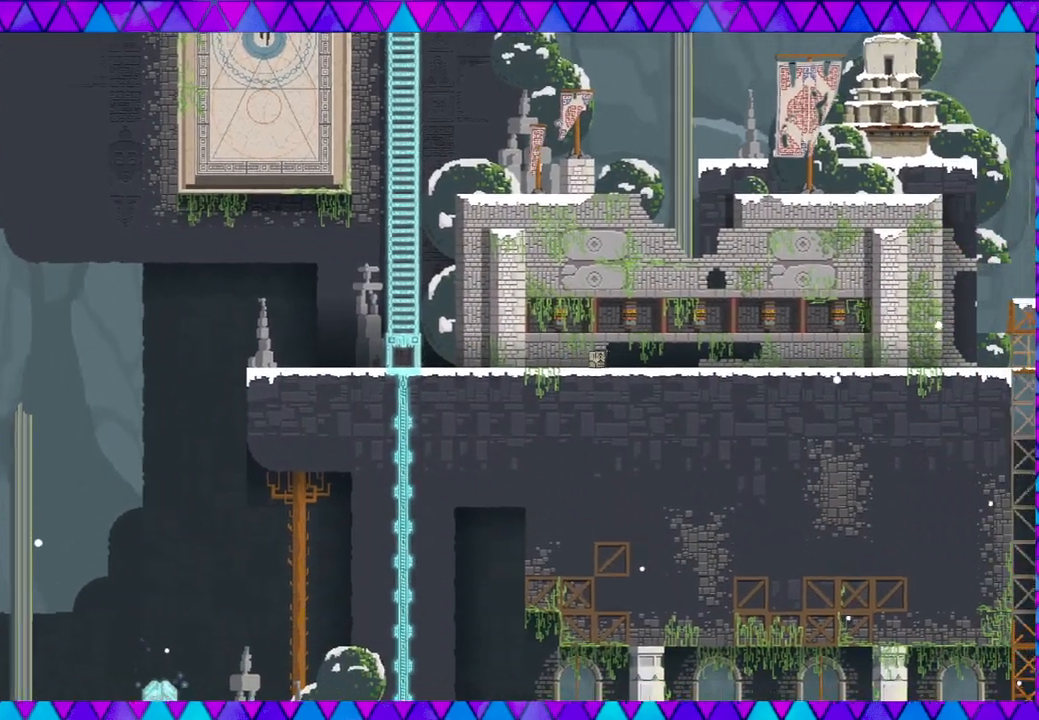
{"buttons": [], "left_stick": "right", "events": []}
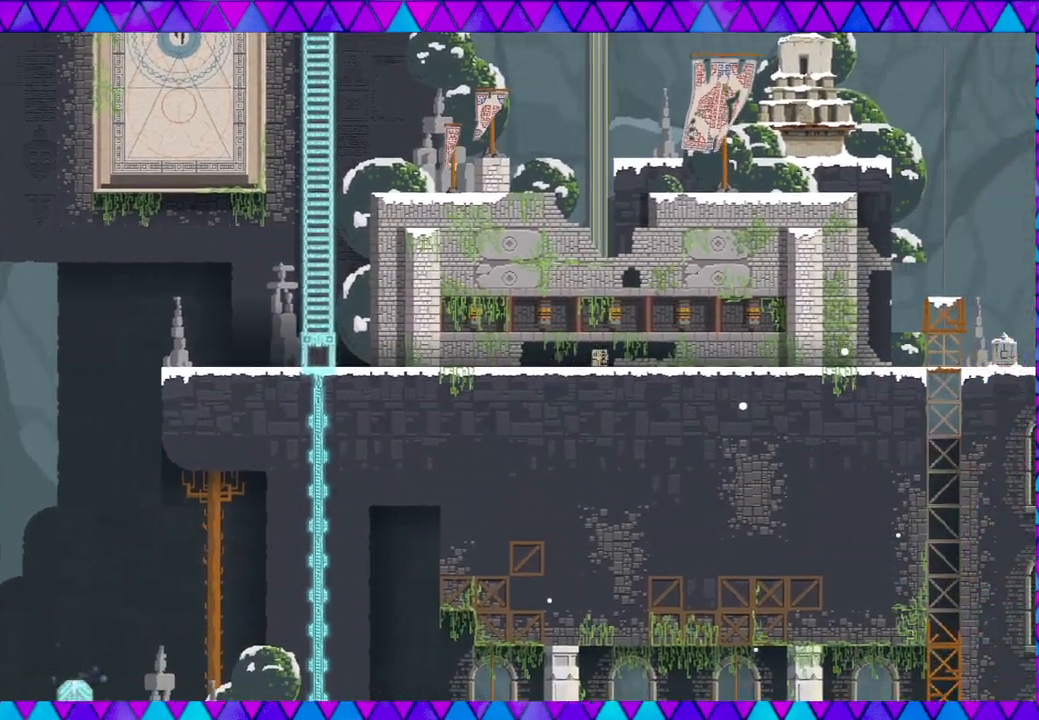
{"buttons": [], "left_stick": "right", "events": []}
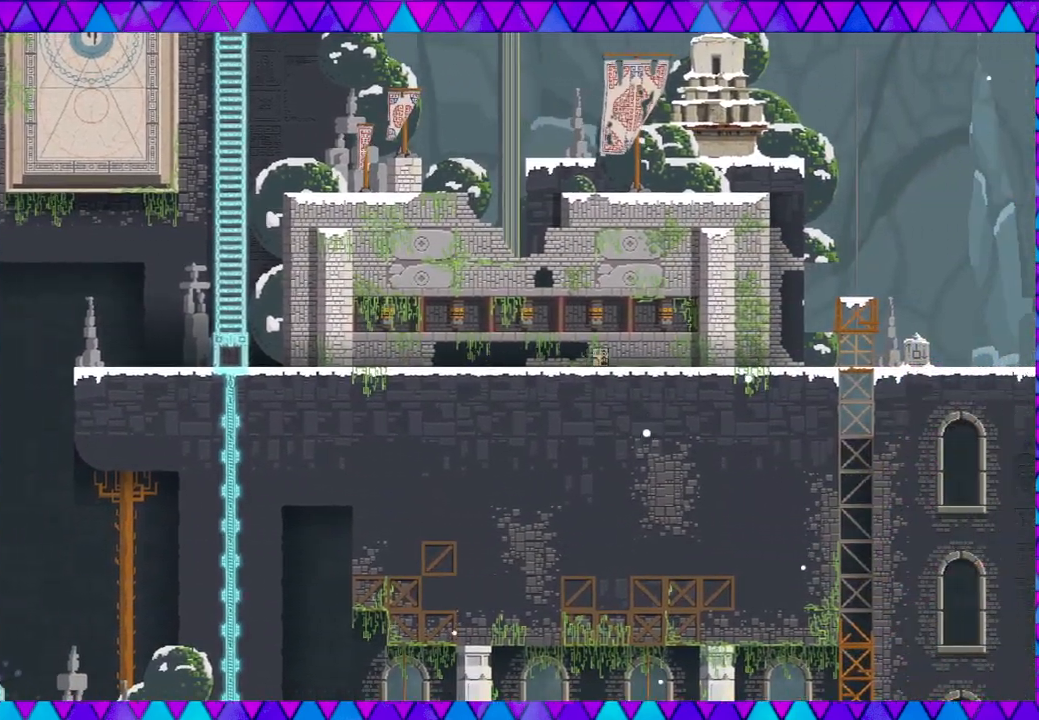
{"buttons": [], "left_stick": "right", "events": []}
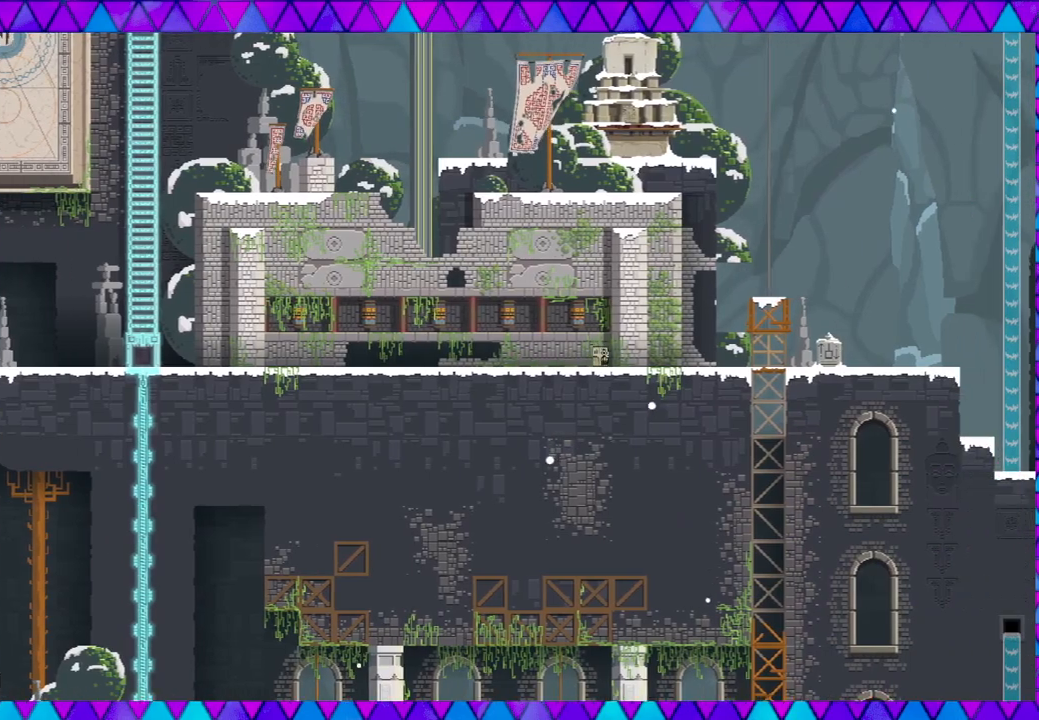
{"buttons": [], "left_stick": "right", "events": []}
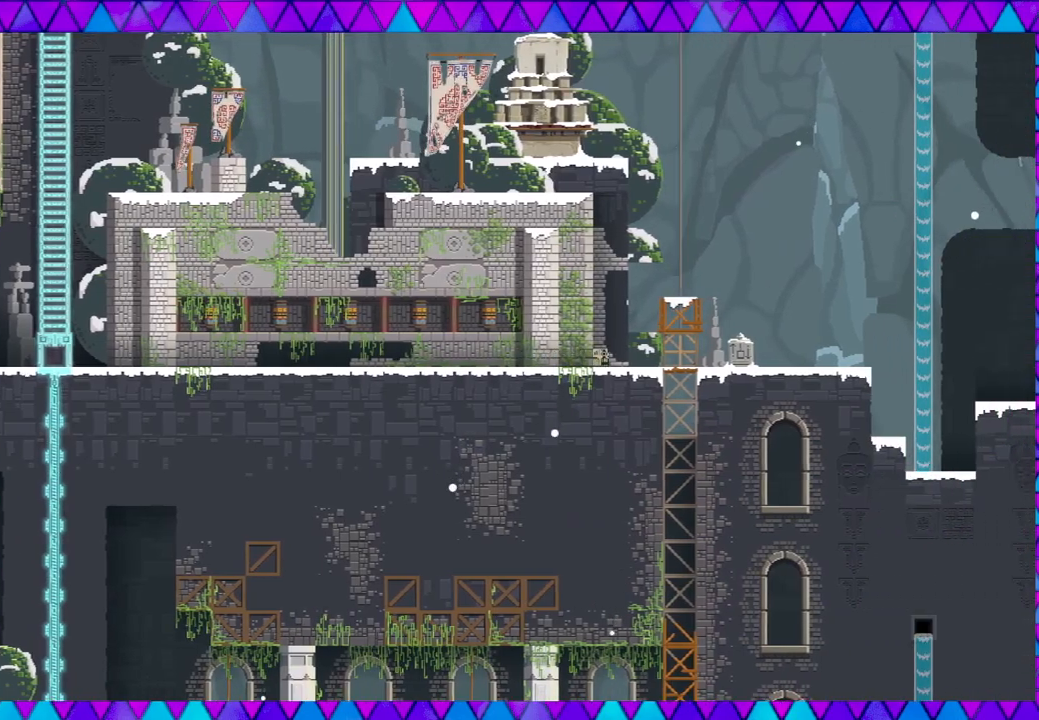
{"buttons": [], "left_stick": "right", "events": []}
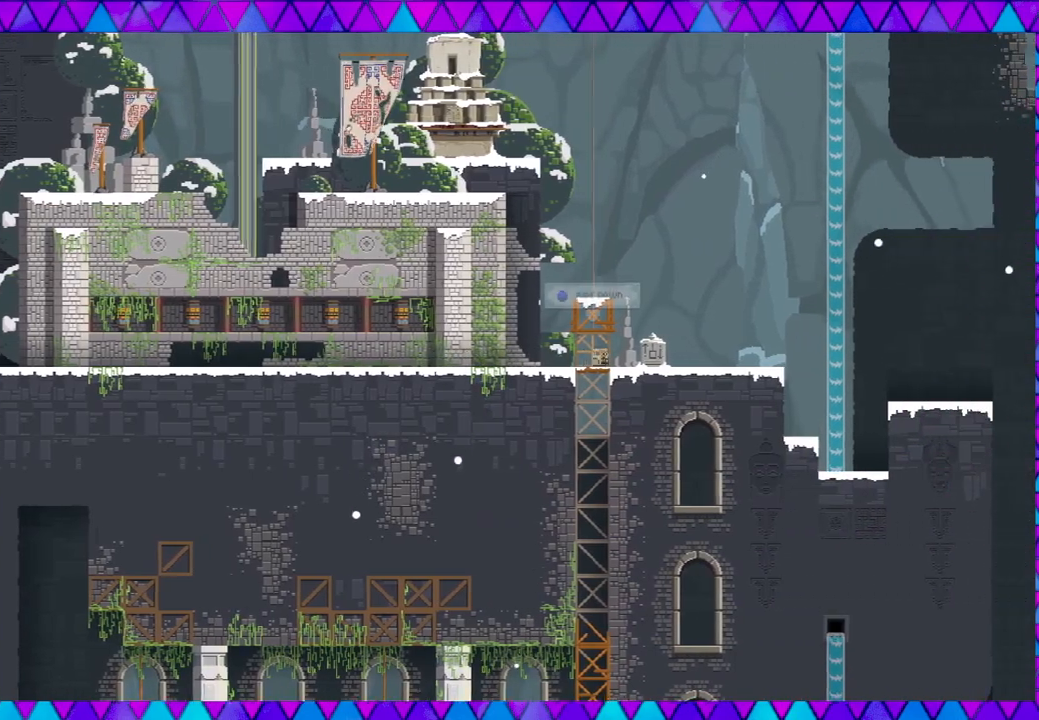
{"buttons": [], "left_stick": "right", "events": []}
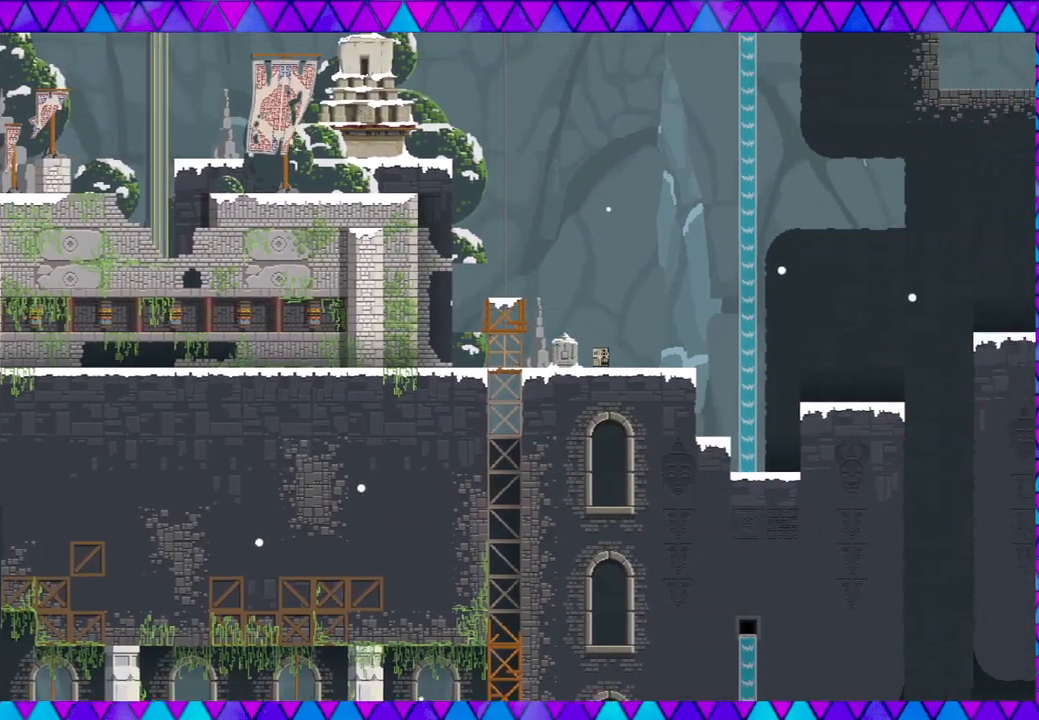
{"buttons": ["B"], "left_stick": "right", "events": [[317, "B", "down"]]}
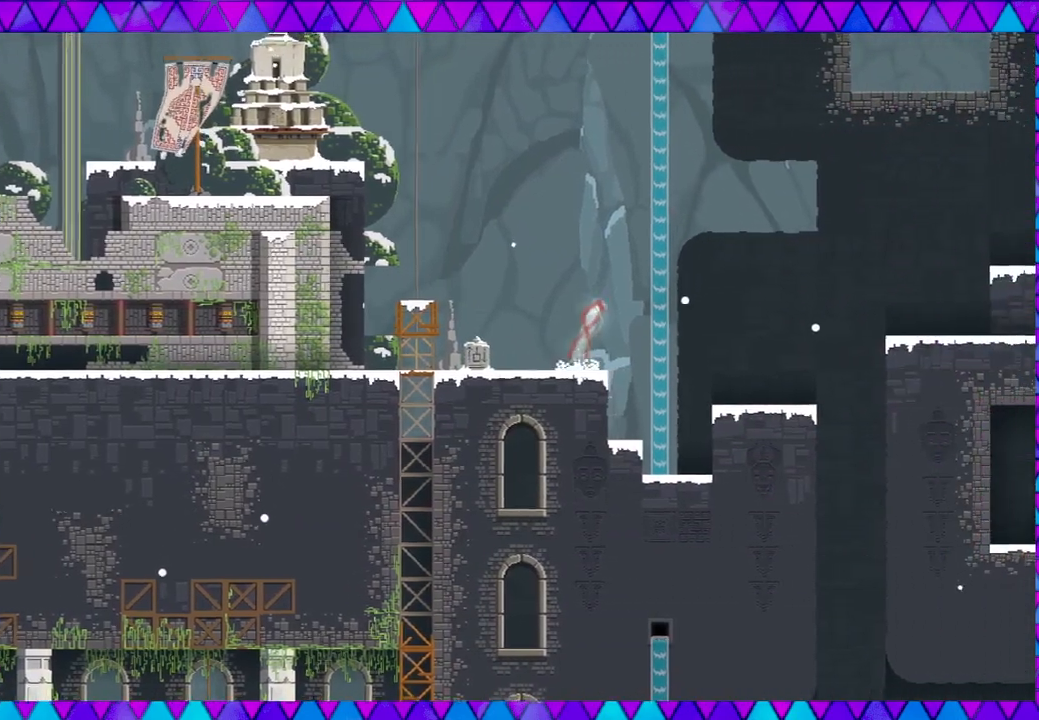
{"buttons": [], "left_stick": "right", "events": [[300, "B", "up"]]}
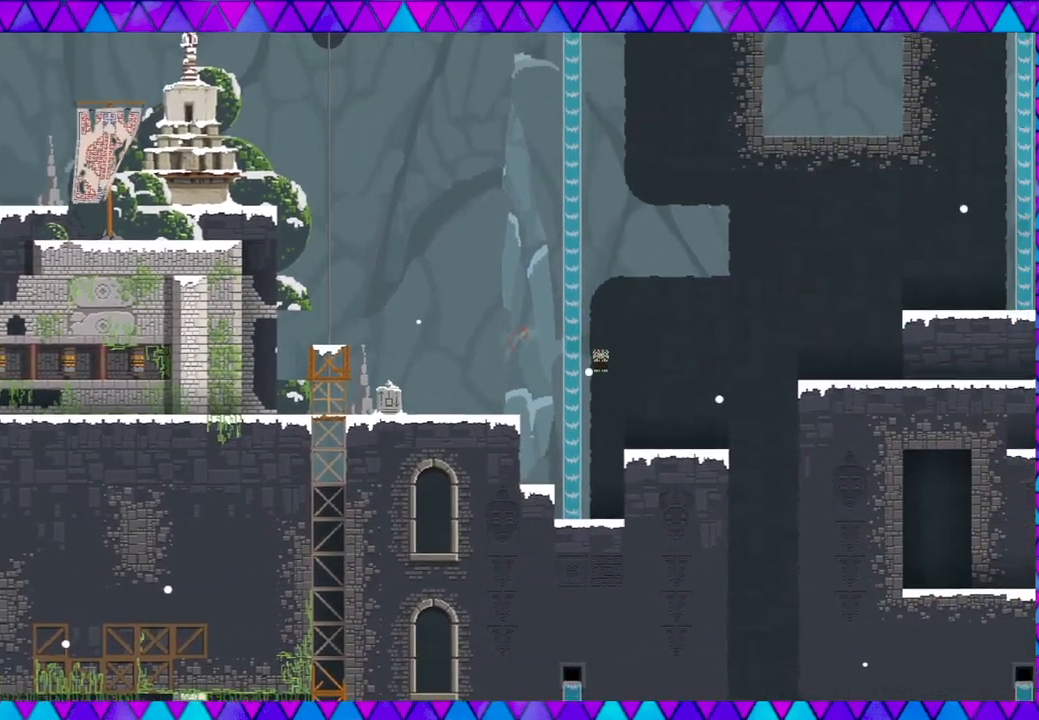
{"buttons": [], "left_stick": "right", "events": []}
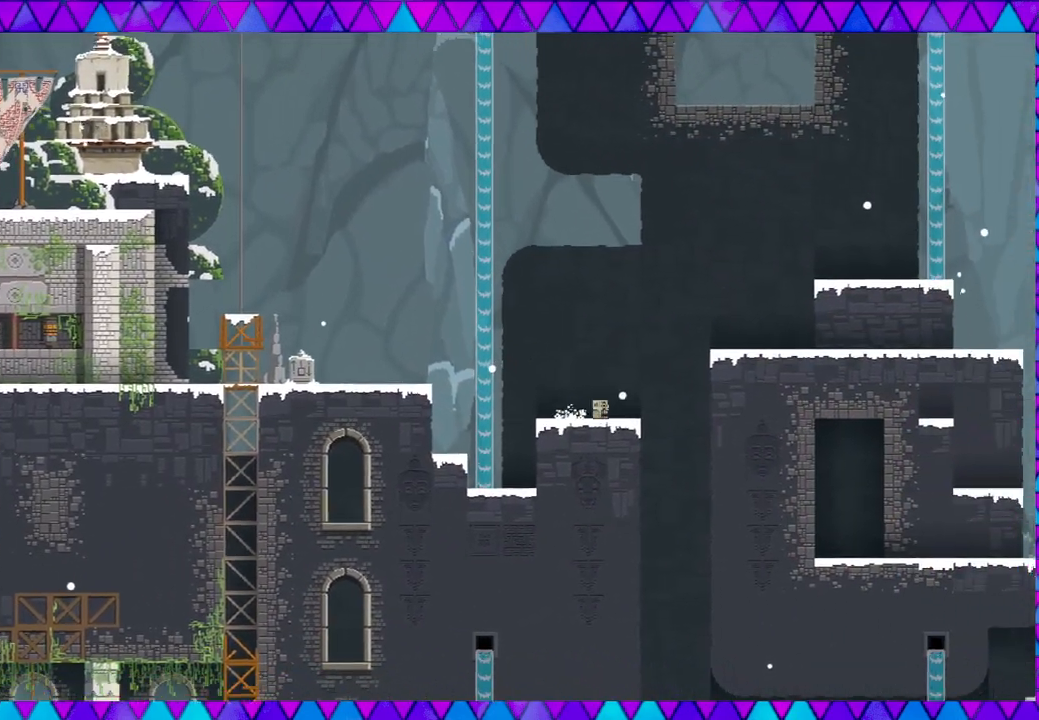
{"buttons": ["B"], "left_stick": "right", "events": [[150, "B", "down"]]}
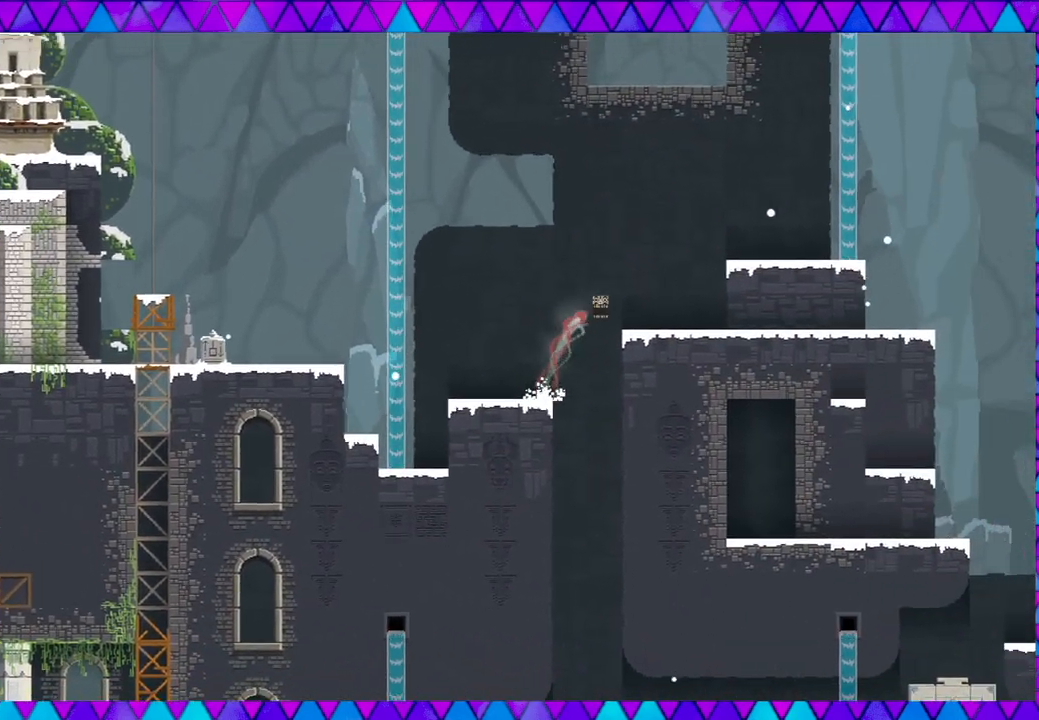
{"buttons": [], "left_stick": "right", "events": [[250, "B", "up"]]}
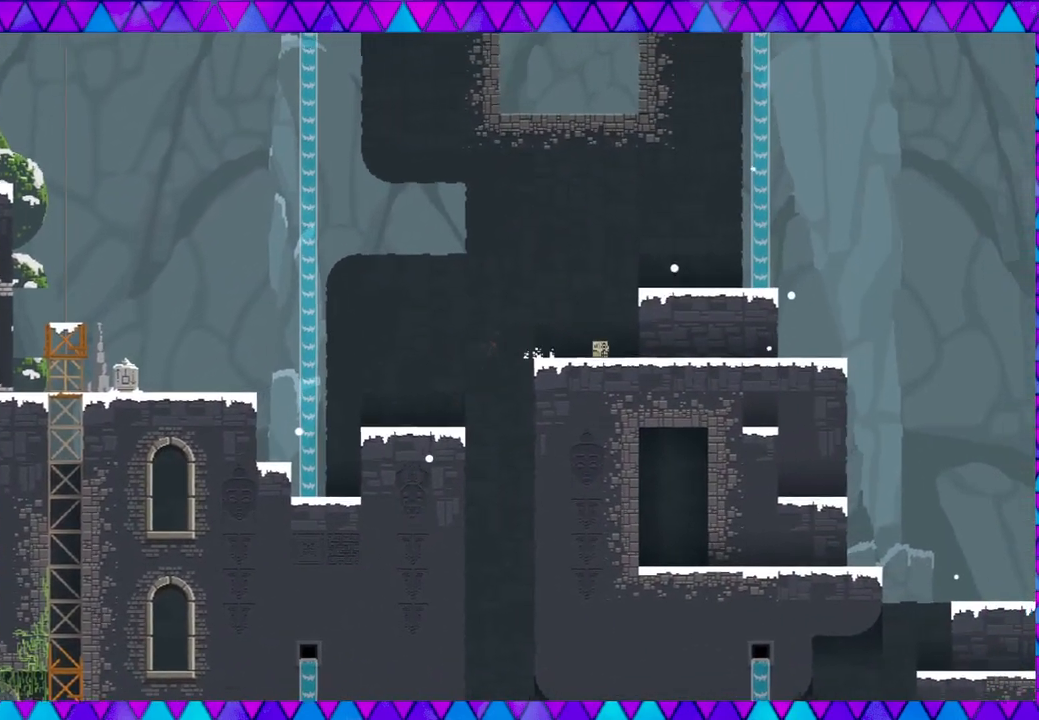
{"buttons": [], "left_stick": "right", "events": []}
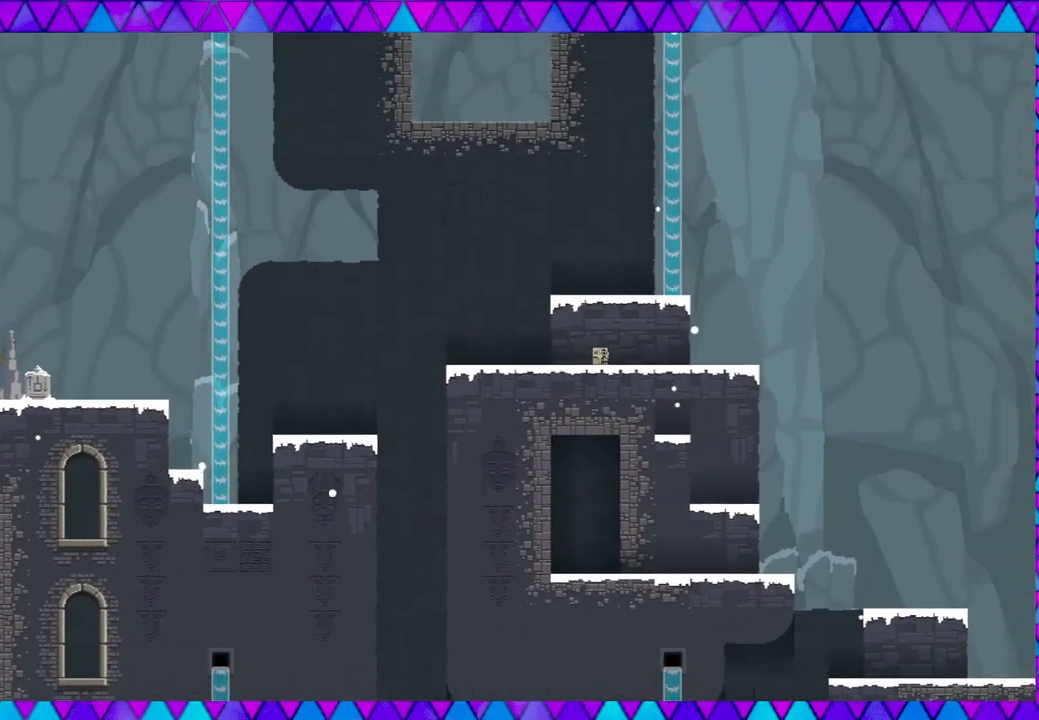
{"buttons": [], "left_stick": "right", "events": []}
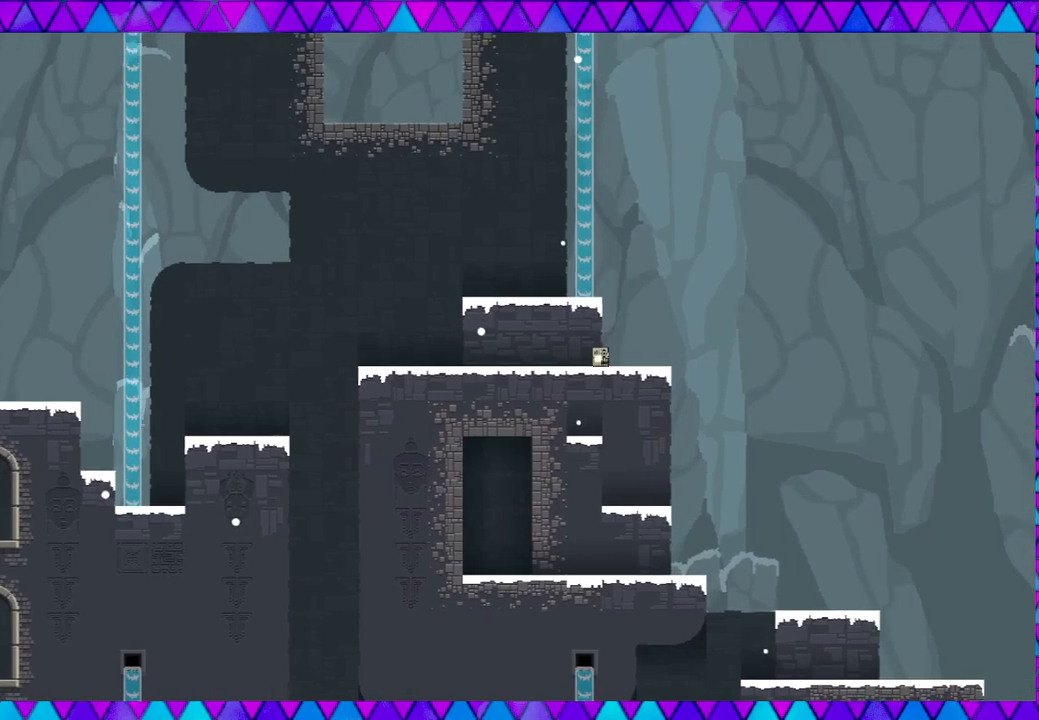
{"buttons": [], "left_stick": "right", "events": []}
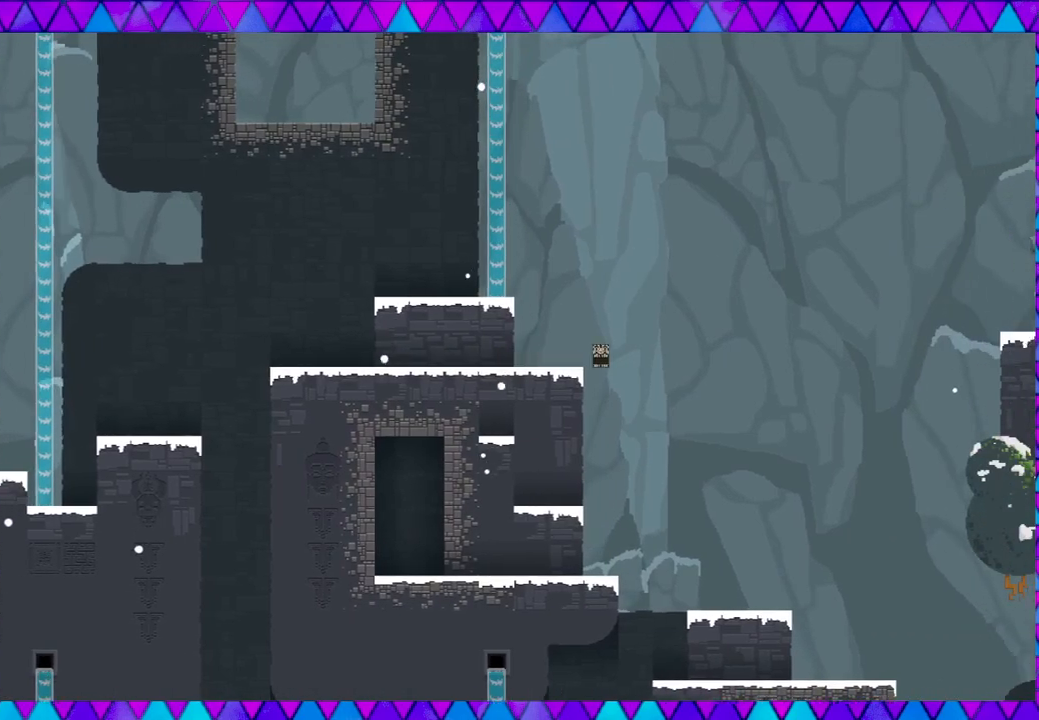
{"buttons": [], "left_stick": "right", "events": []}
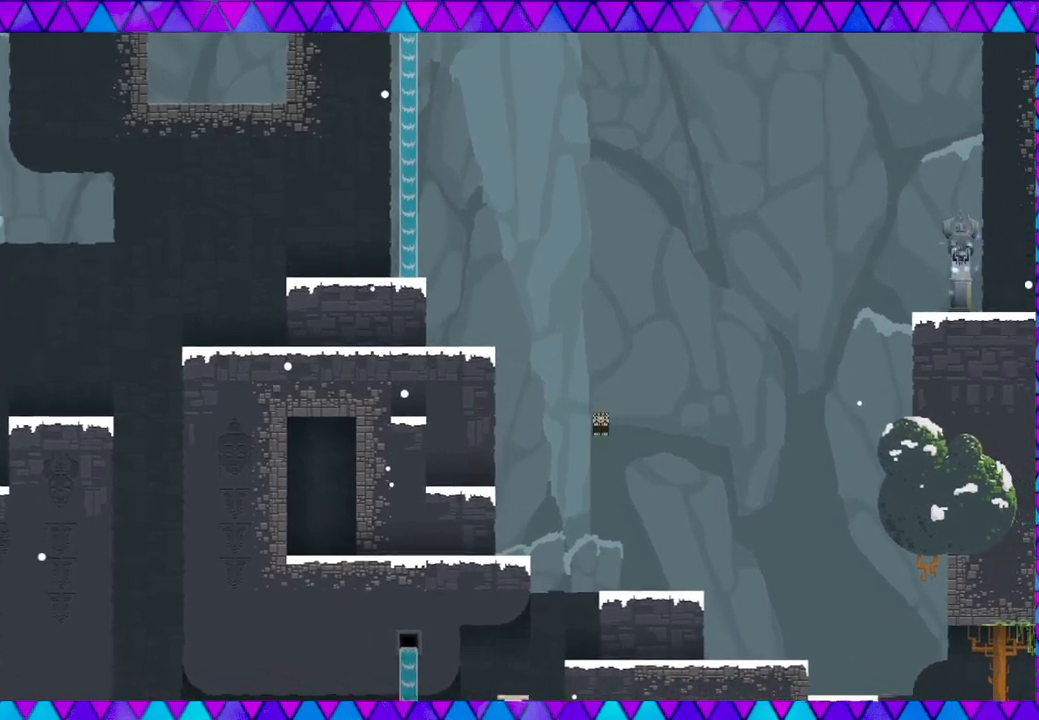
{"buttons": [], "left_stick": "right", "events": [[183, "left_stick", "center"], [433, "left_stick", "right"]]}
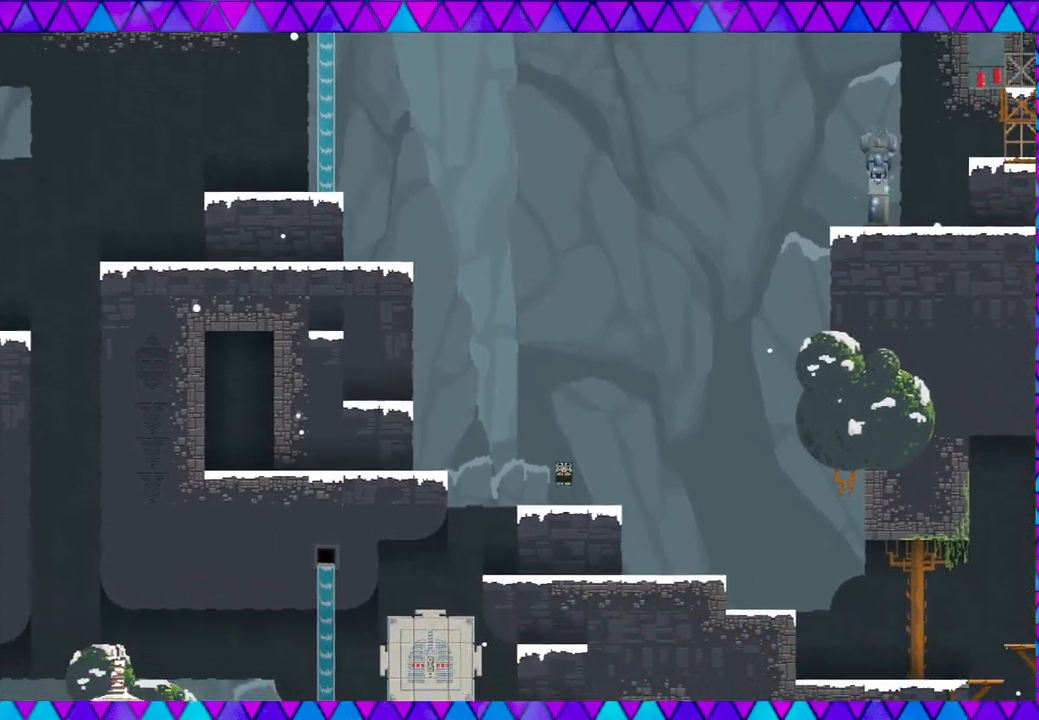
{"buttons": [], "left_stick": "right", "events": []}
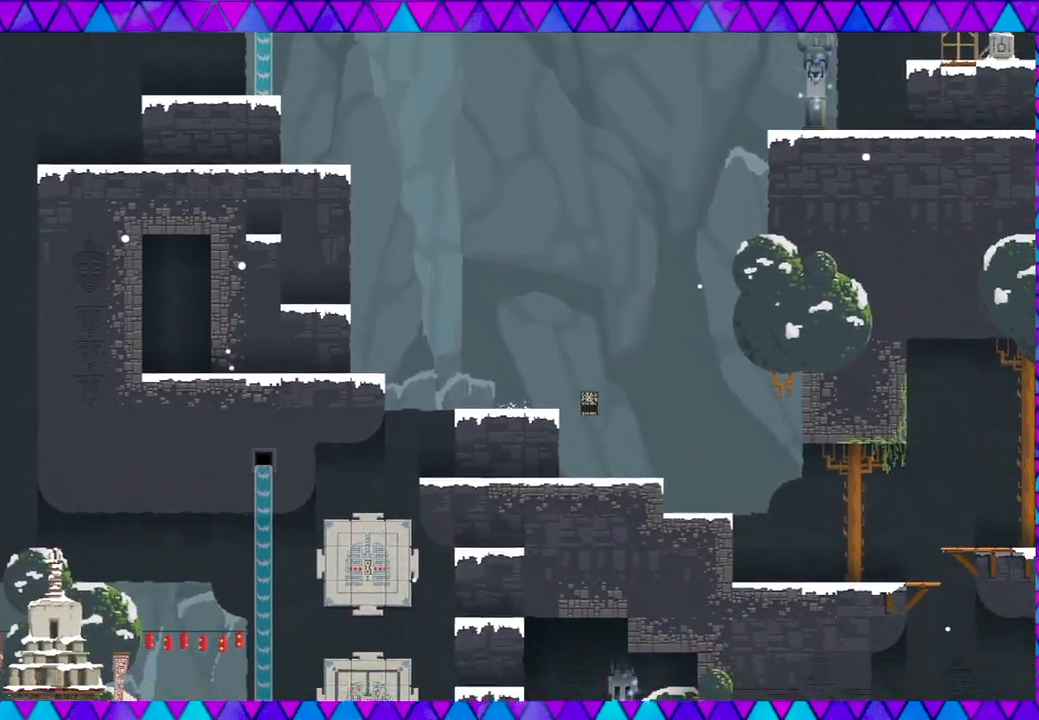
{"buttons": [], "left_stick": "right", "events": []}
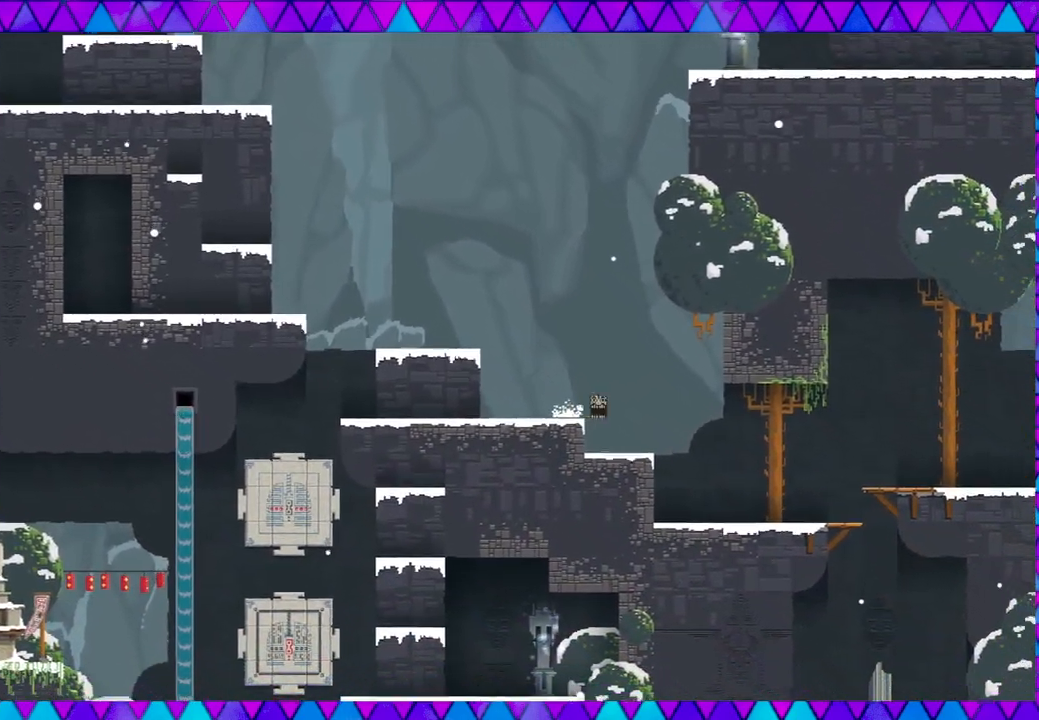
{"buttons": [], "left_stick": "right", "events": []}
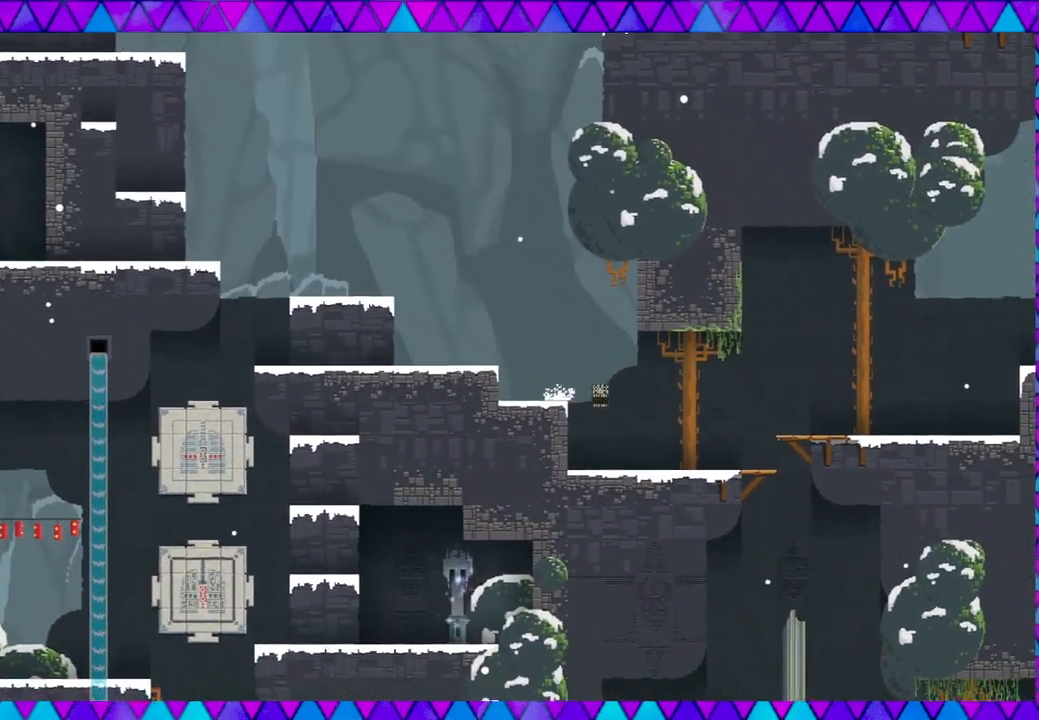
{"buttons": [], "left_stick": "right", "events": []}
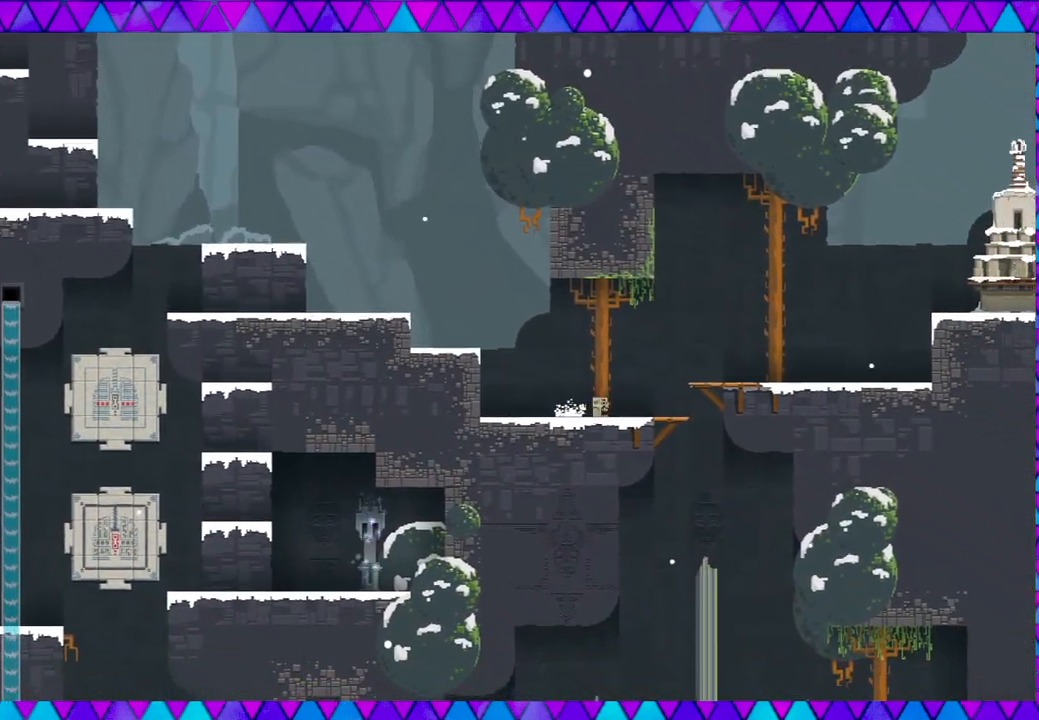
{"buttons": [], "left_stick": "right", "events": [[100, "B", "down"], [500, "B", "up"]]}
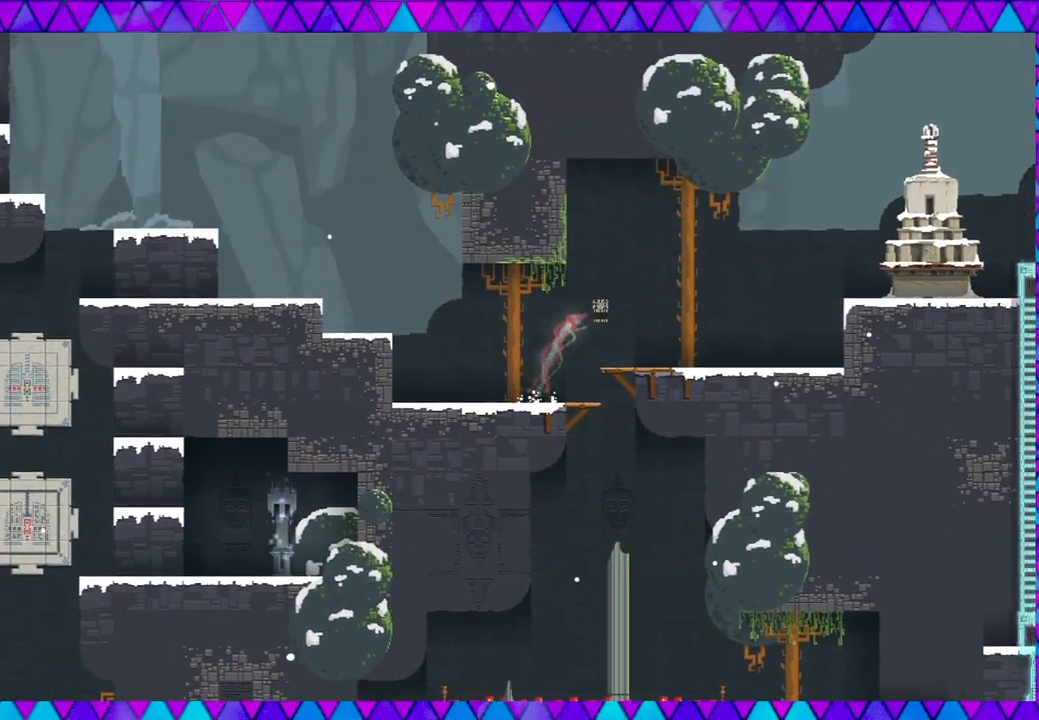
{"buttons": [], "left_stick": "right", "events": []}
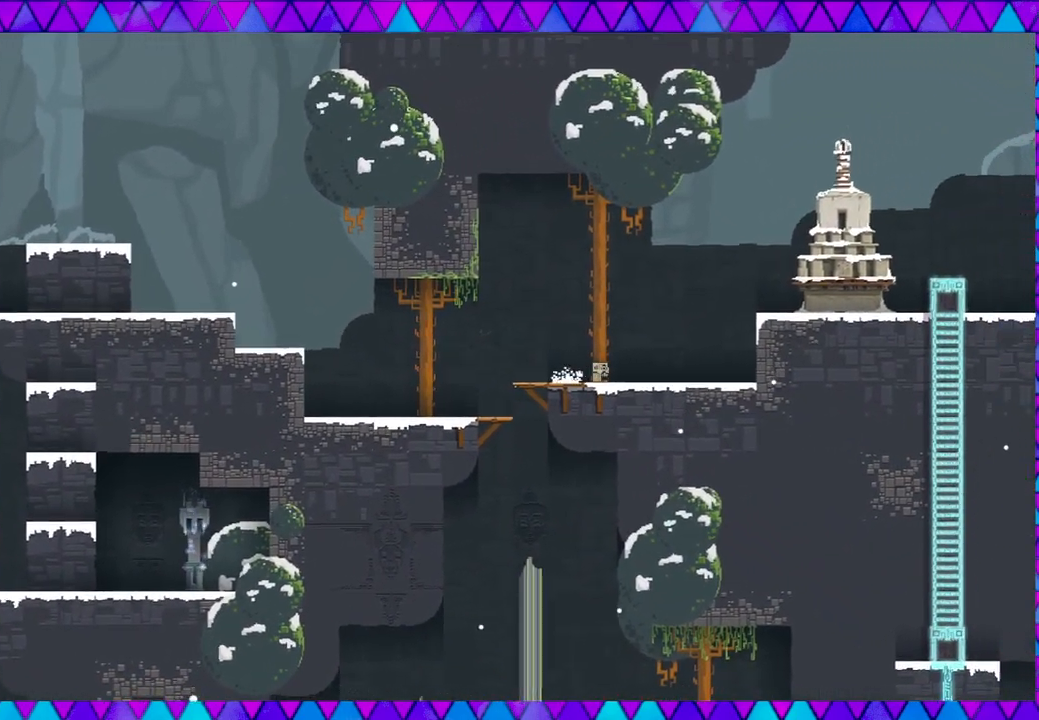
{"buttons": ["B"], "left_stick": "right", "events": [[483, "B", "down"]]}